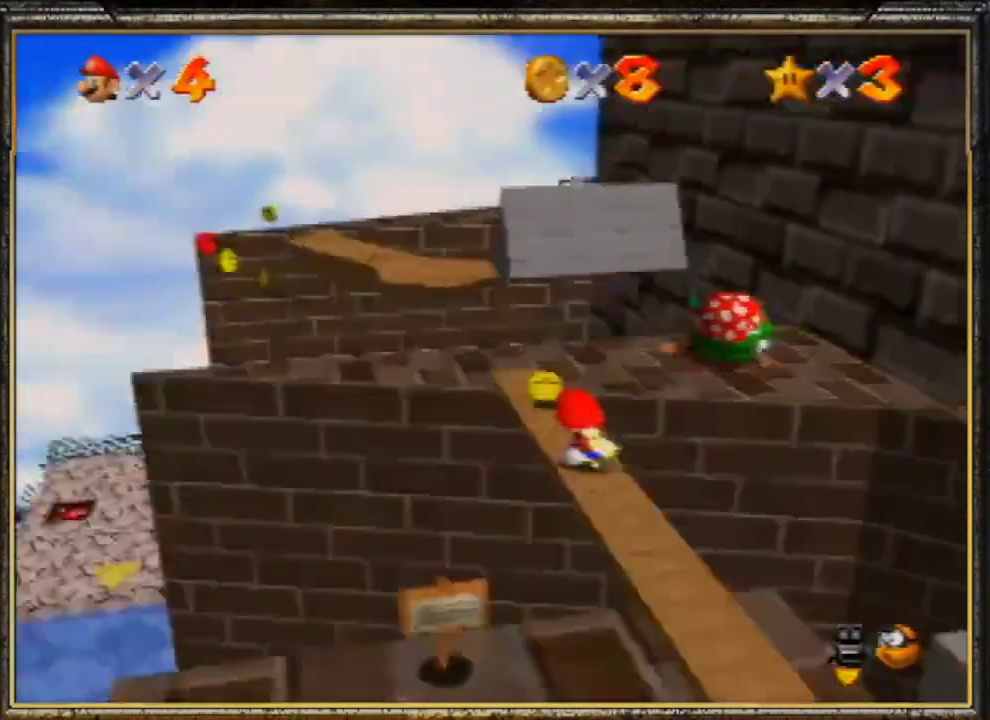
Gameplay with a controller (Nintendo layout); each line is a JSON object with the inputs held at the frame after it. "events" lists button and stick changes between this image and that frame as [ms after this image, input, new state], when the widget could be followed in between. Not read: L3 R3.
{"buttons": [], "left_stick": "down-left", "events": [[67, "C_LEFT", "down"], [167, "C_LEFT", "up"], [467, "left_stick", "down-left"]]}
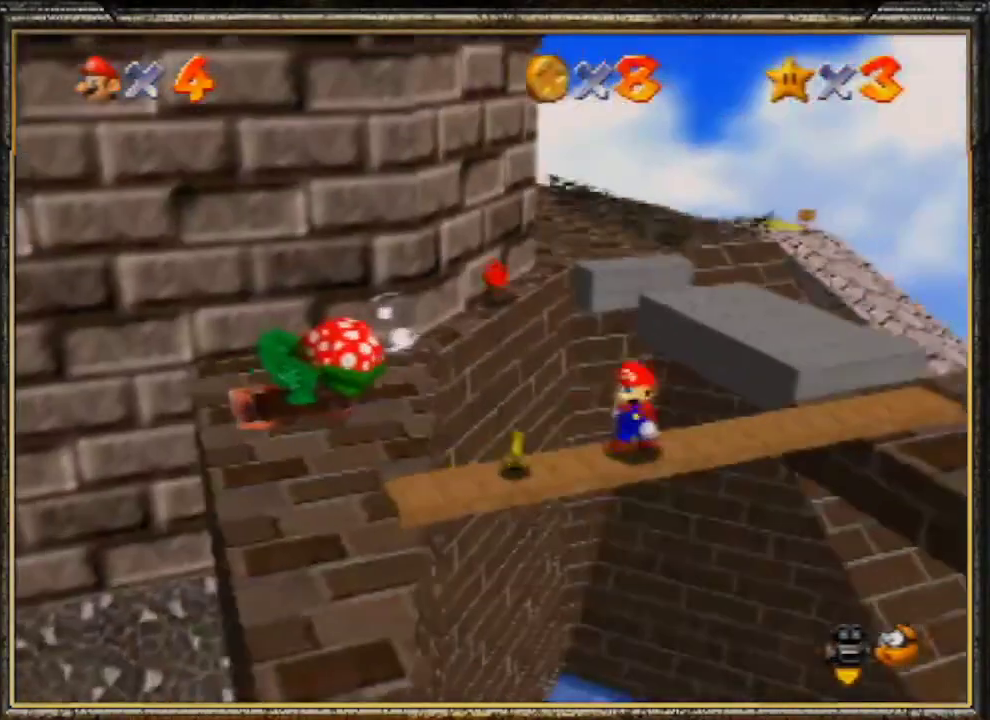
{"buttons": [], "left_stick": "down-left", "events": []}
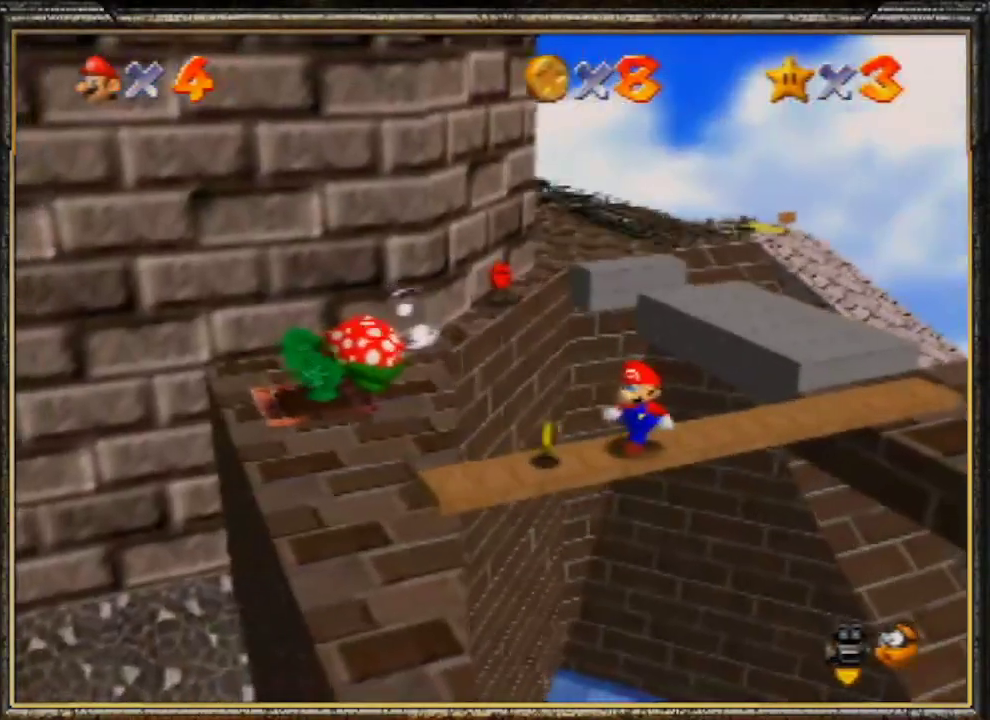
{"buttons": [], "left_stick": "down-right", "events": [[167, "left_stick", "down-right"]]}
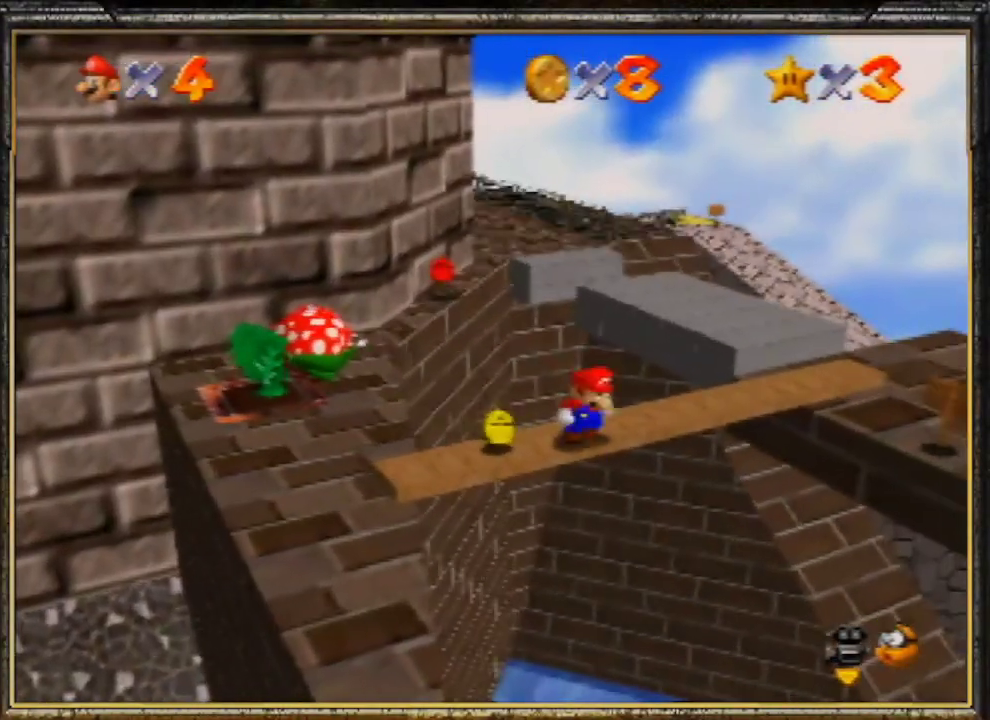
{"buttons": ["C_LEFT"], "left_stick": "up", "events": [[167, "C_RIGHT", "down"], [267, "C_RIGHT", "up"], [267, "left_stick", "center"], [333, "left_stick", "up"], [367, "C_LEFT", "down"]]}
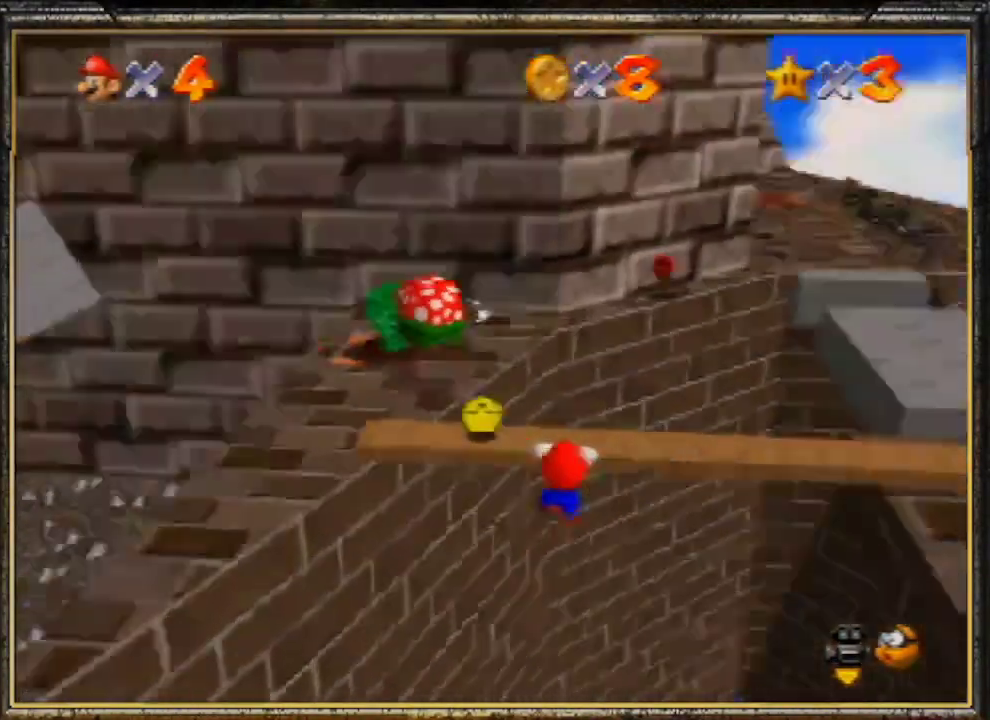
{"buttons": [], "left_stick": "center", "events": [[33, "C_LEFT", "up"], [200, "left_stick", "center"]]}
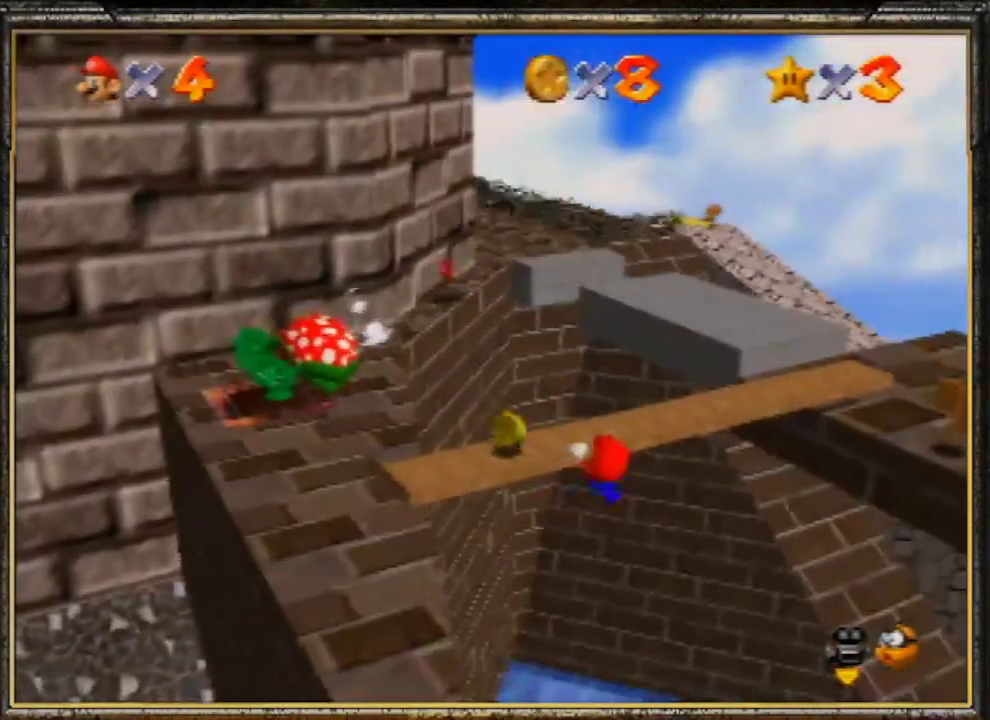
{"buttons": [], "left_stick": "down", "events": [[100, "left_stick", "down"]]}
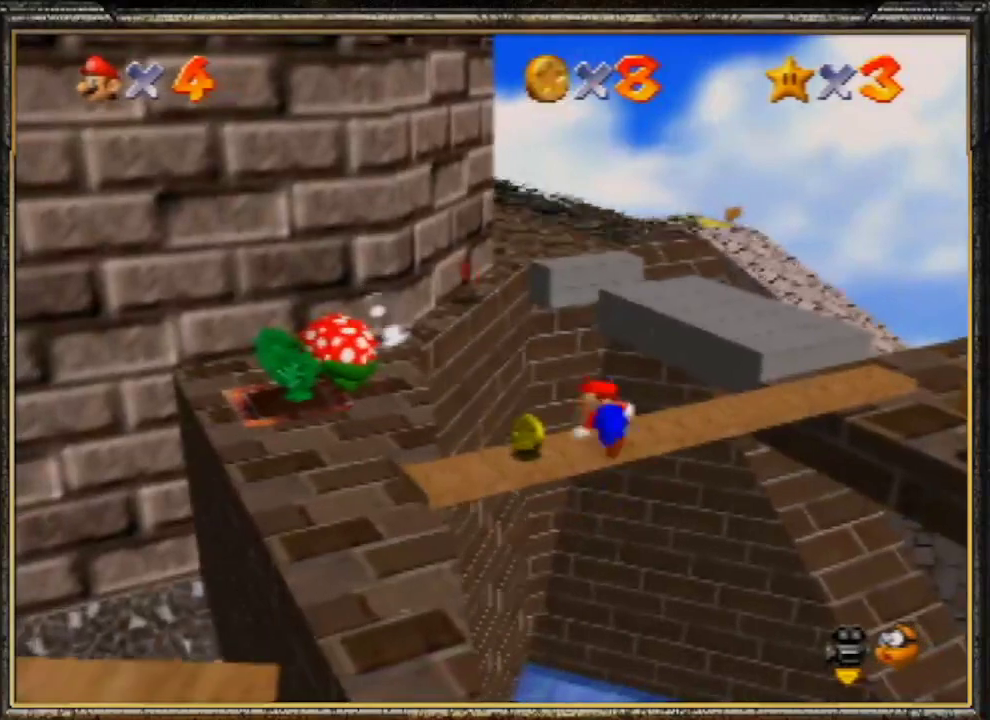
{"buttons": [], "left_stick": "down", "events": []}
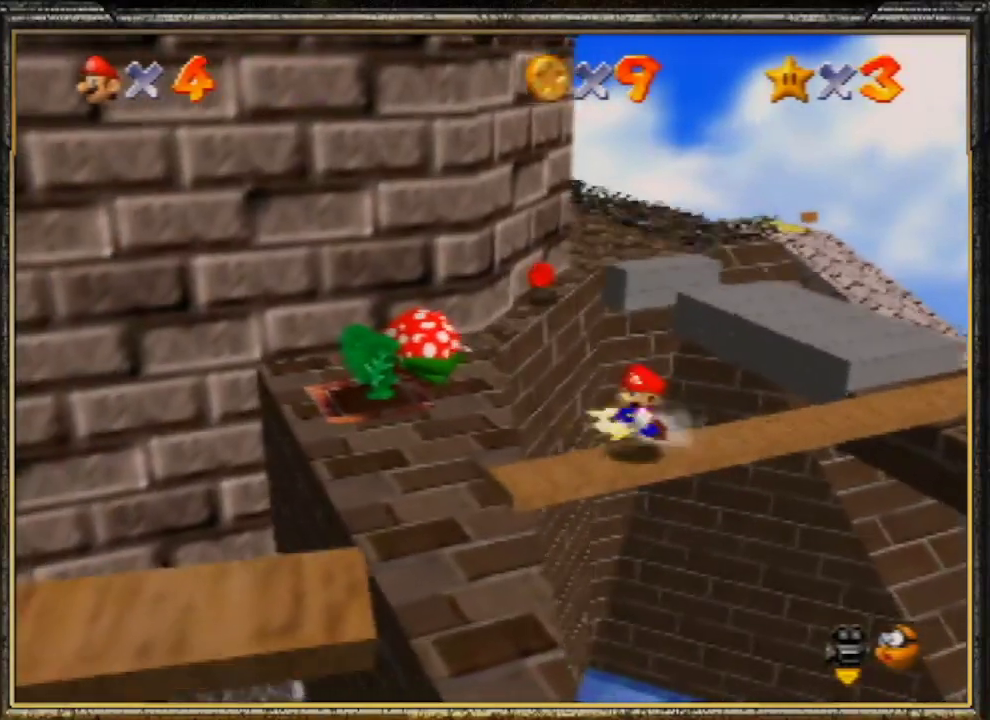
{"buttons": [], "left_stick": "down", "events": []}
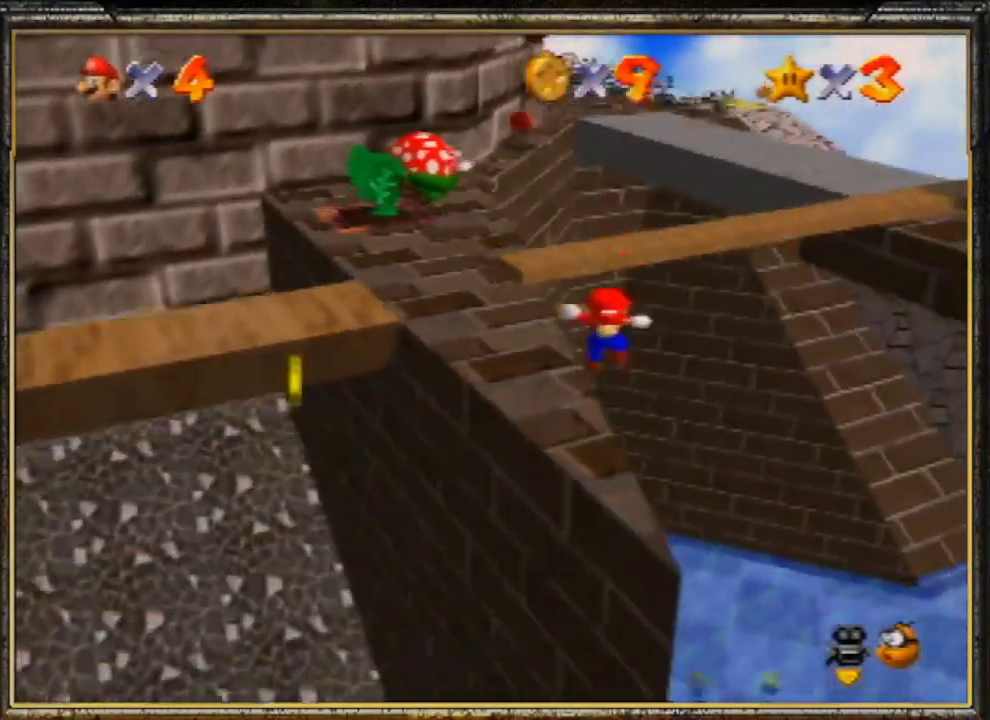
{"buttons": [], "left_stick": "center", "events": [[400, "left_stick", "center"]]}
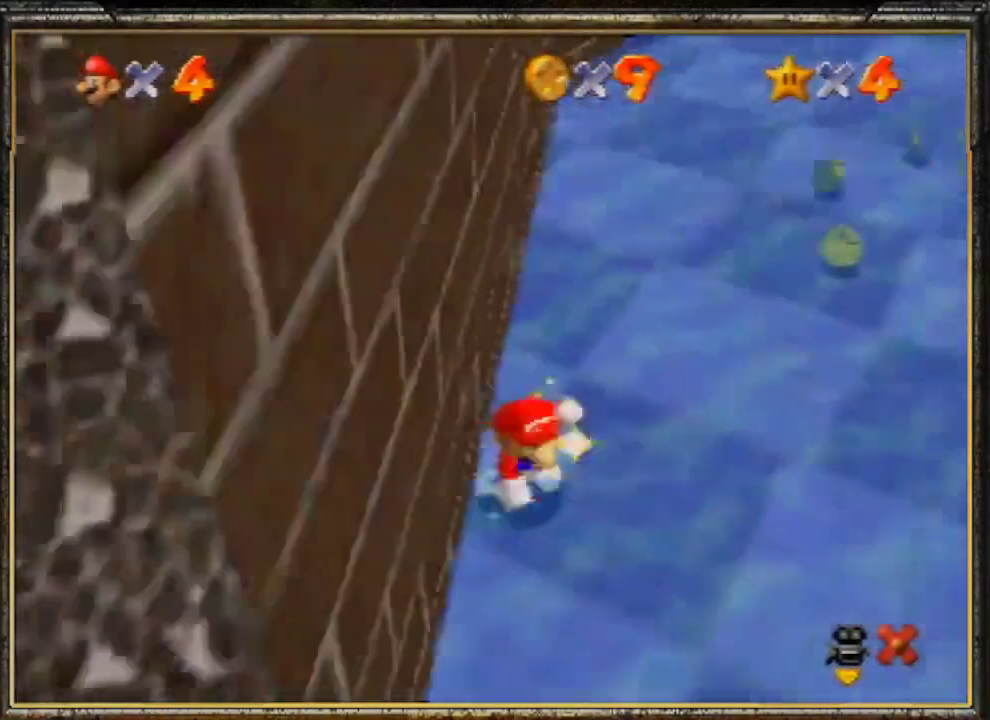
{"buttons": ["A"], "left_stick": "center", "events": [[67, "A", "down"], [200, "A", "up"], [300, "A", "down"], [433, "A", "up"], [467, "A", "down"]]}
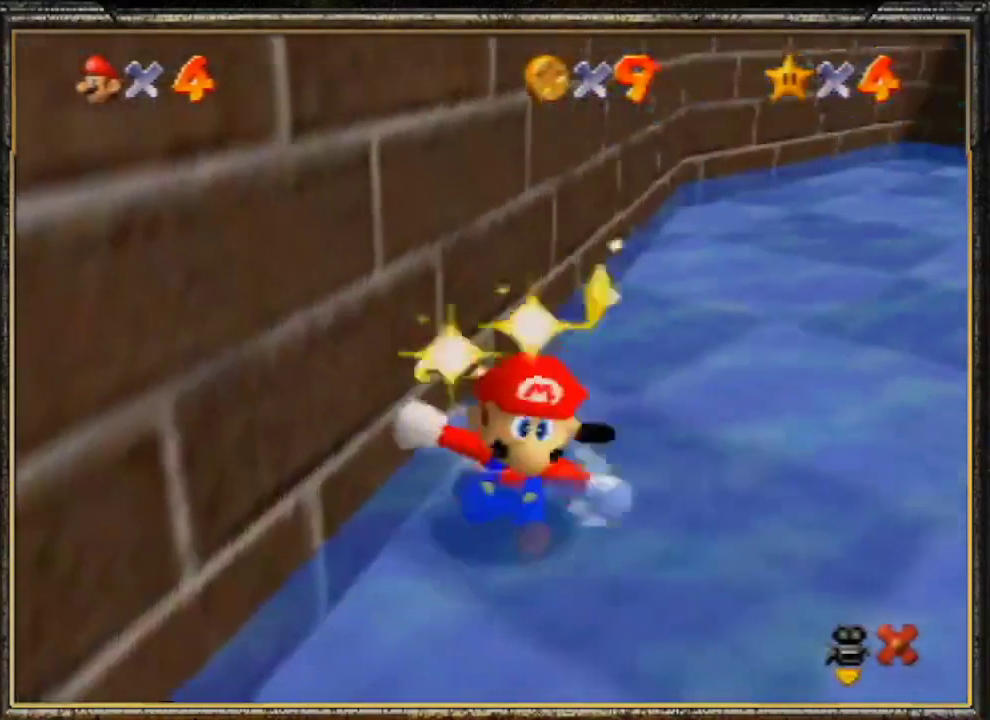
{"buttons": ["A"], "left_stick": "center", "events": [[100, "A", "up"], [133, "A", "down"], [267, "A", "up"], [300, "A", "down"], [433, "A", "up"], [500, "A", "down"]]}
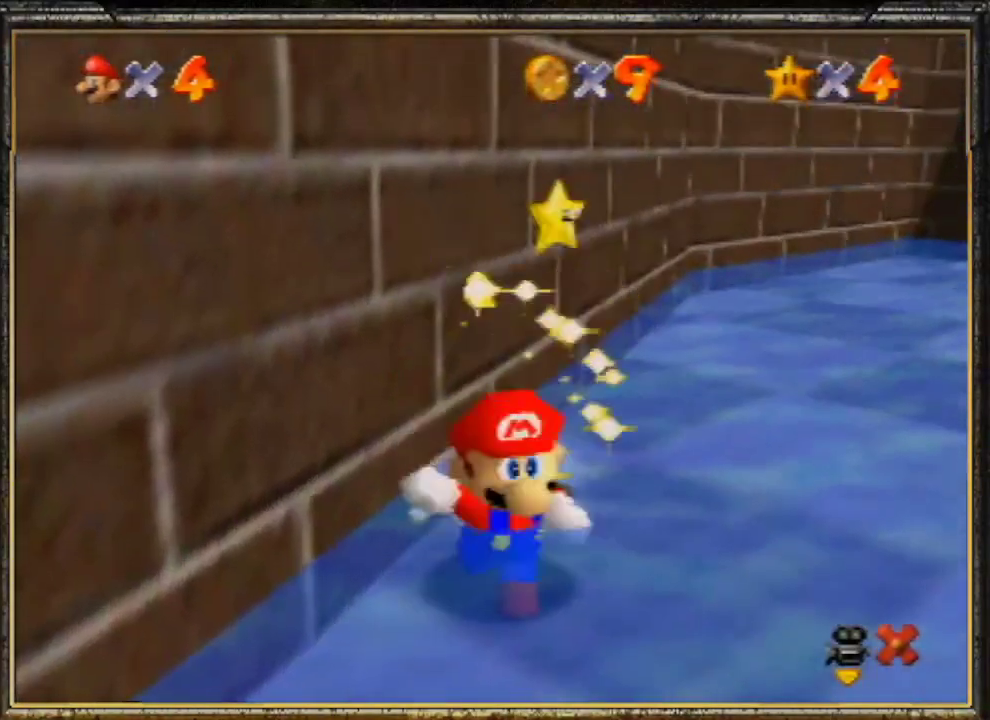
{"buttons": ["A"], "left_stick": "center", "events": [[100, "A", "up"], [133, "A", "down"], [300, "A", "up"], [333, "A", "down"], [467, "A", "up"], [500, "A", "down"]]}
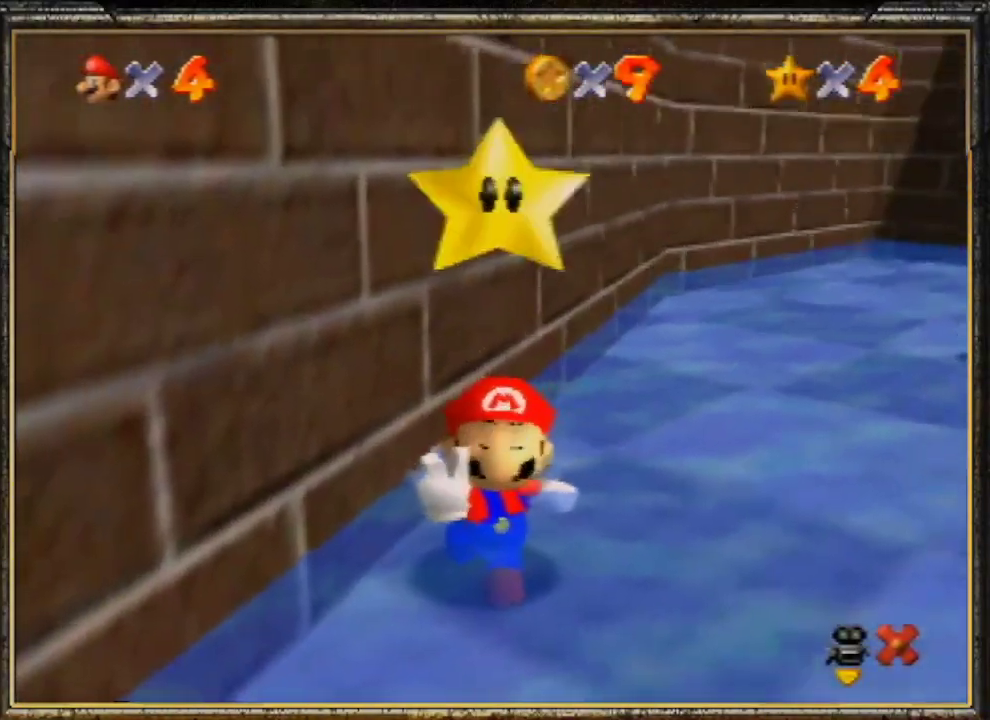
{"buttons": ["A"], "left_stick": "center", "events": [[133, "A", "up"], [167, "A", "down"], [267, "A", "up"], [333, "A", "down"], [433, "A", "up"], [500, "A", "down"]]}
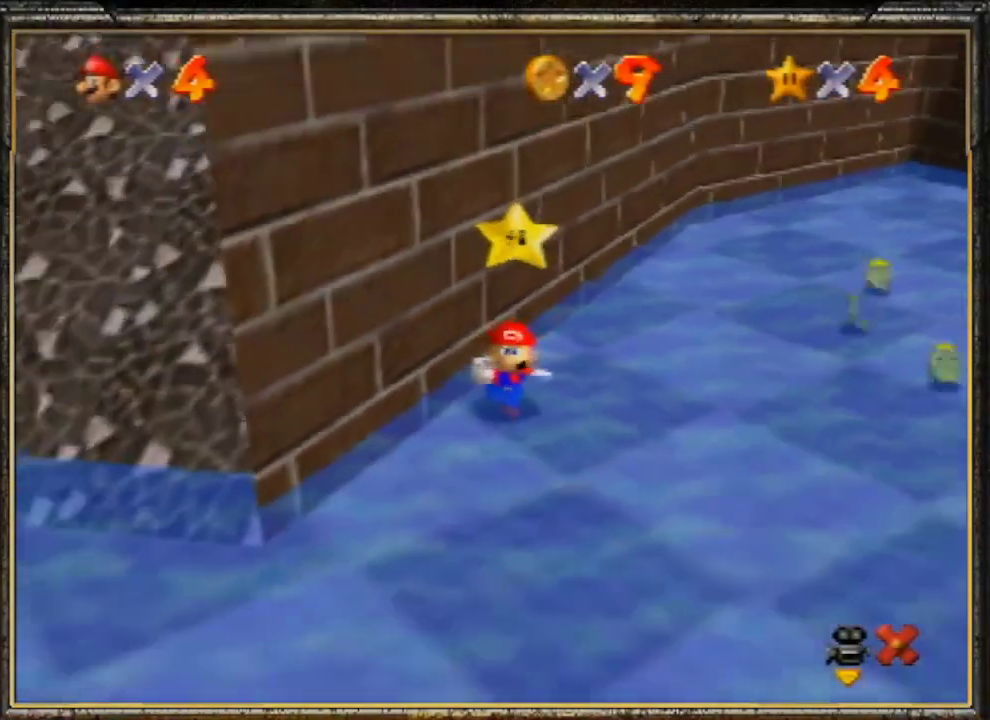
{"buttons": [], "left_stick": "center", "events": [[133, "A", "up"], [167, "A", "down"], [300, "A", "up"], [367, "A", "down"], [500, "A", "up"]]}
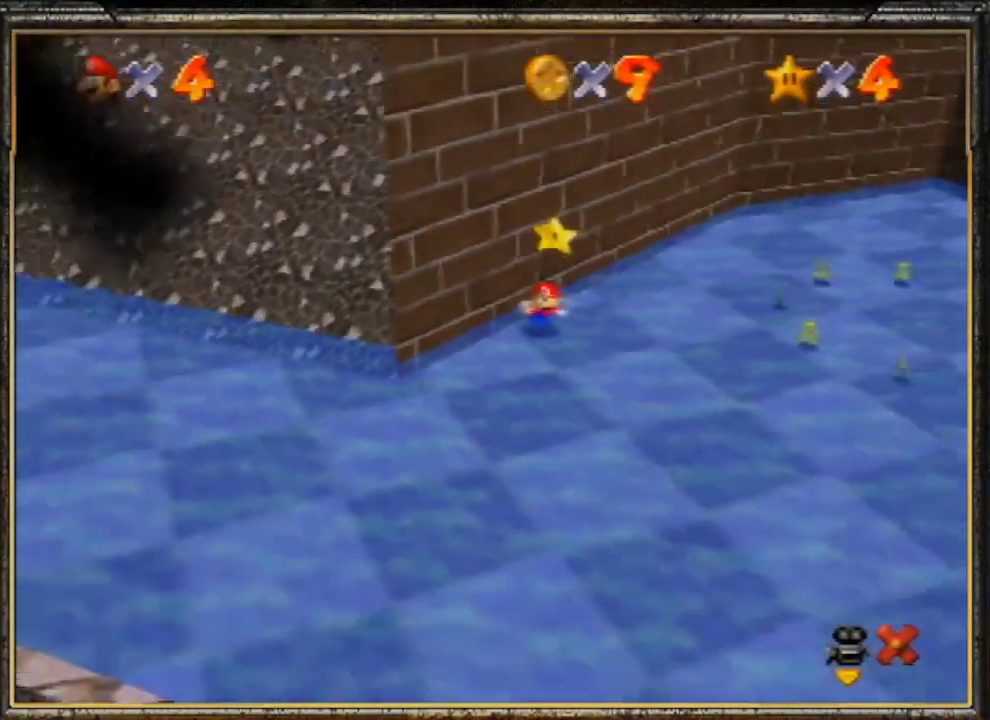
{"buttons": ["A"], "left_stick": "center", "events": [[67, "A", "down"], [167, "A", "up"], [233, "A", "down"], [333, "A", "up"], [400, "A", "down"]]}
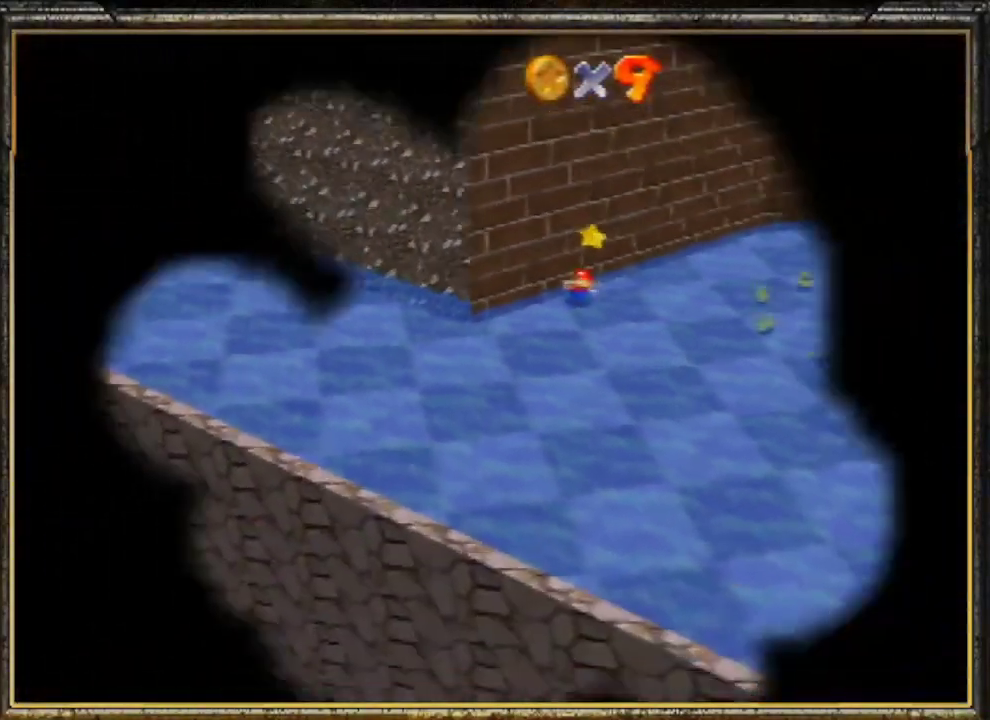
{"buttons": [], "left_stick": "center", "events": [[33, "A", "up"], [133, "A", "down"], [267, "A", "up"]]}
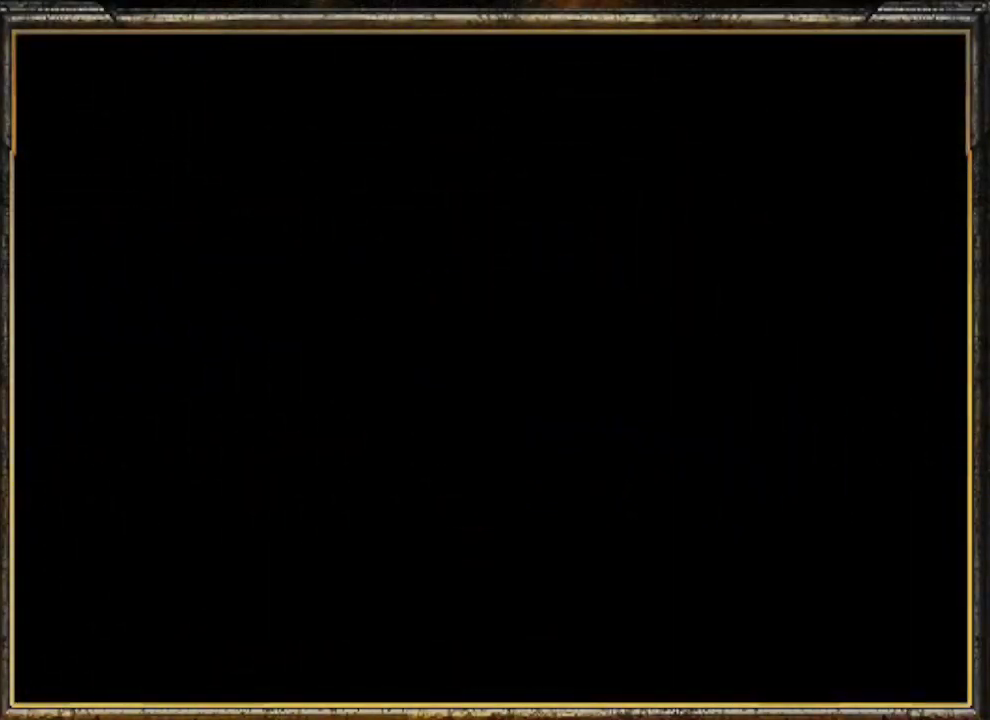
{"buttons": ["A"], "left_stick": "center", "events": [[433, "A", "down"]]}
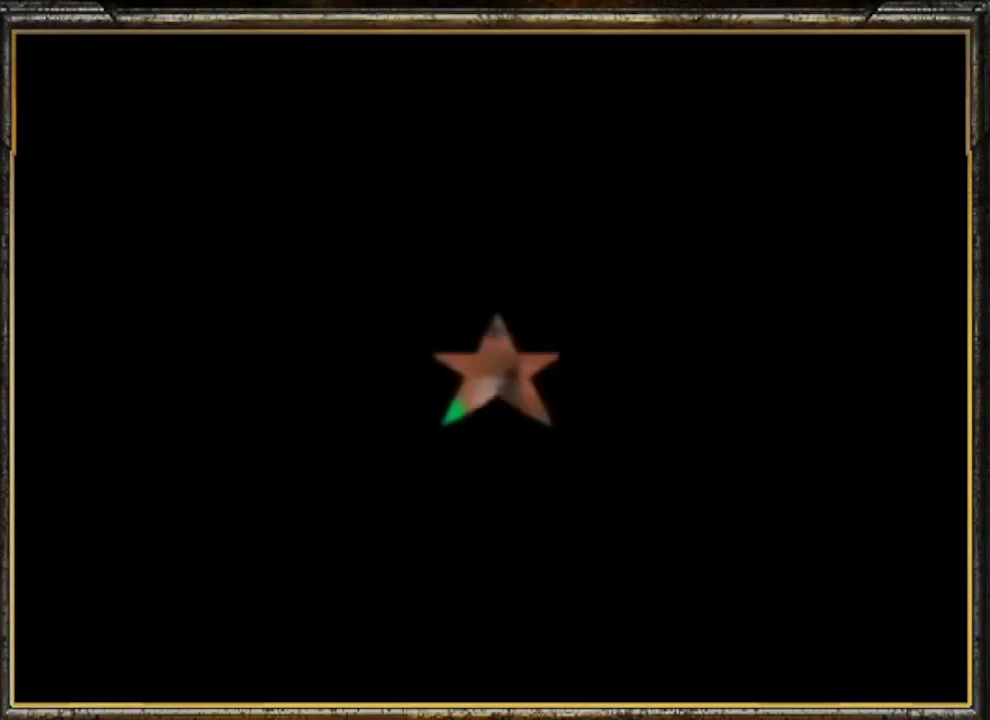
{"buttons": [], "left_stick": "center", "events": [[67, "A", "up"], [133, "A", "down"], [267, "A", "up"], [300, "A", "down"], [400, "A", "up"]]}
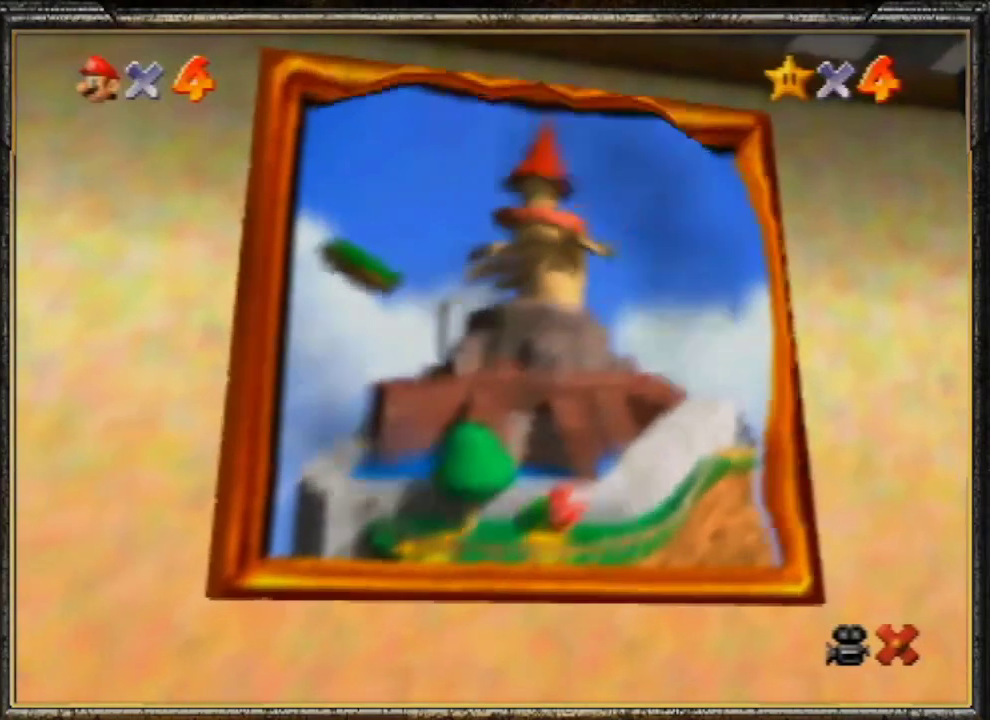
{"buttons": [], "left_stick": "center", "events": [[33, "A", "down"], [167, "A", "up"], [233, "A", "down"], [367, "A", "up"]]}
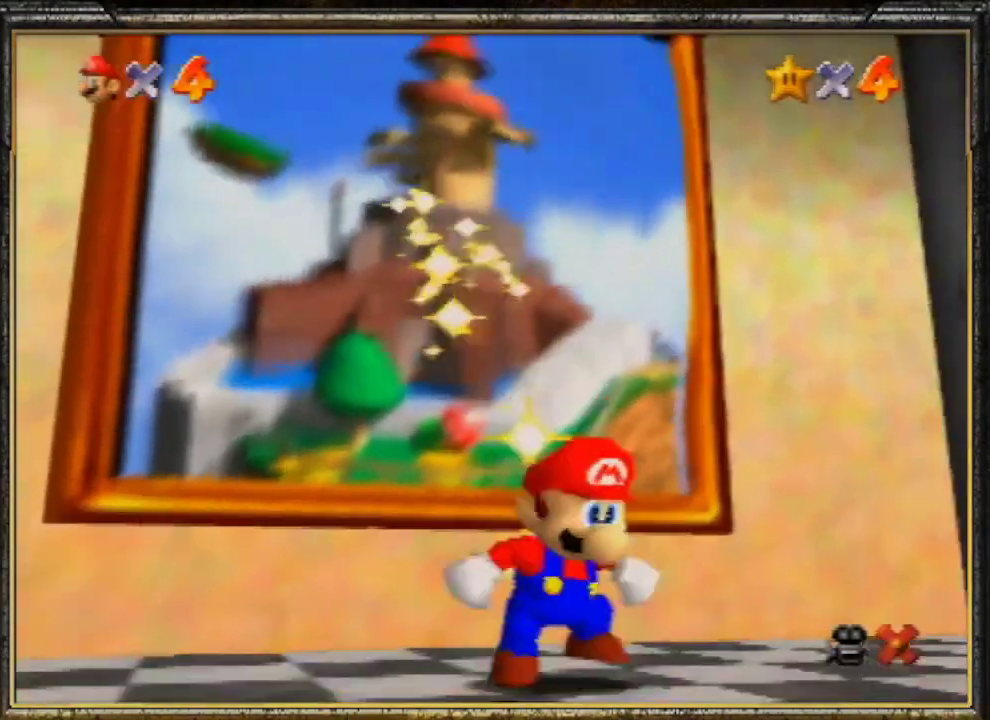
{"buttons": [], "left_stick": "center", "events": []}
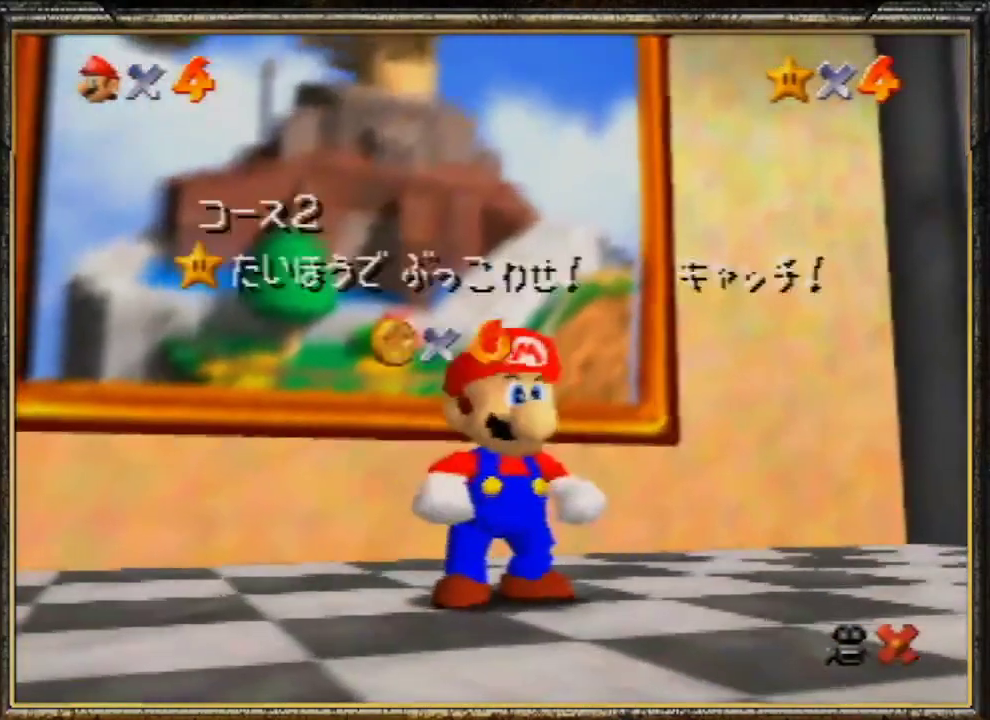
{"buttons": ["A"], "left_stick": "center", "events": [[267, "A", "down"], [367, "A", "up"], [500, "A", "down"]]}
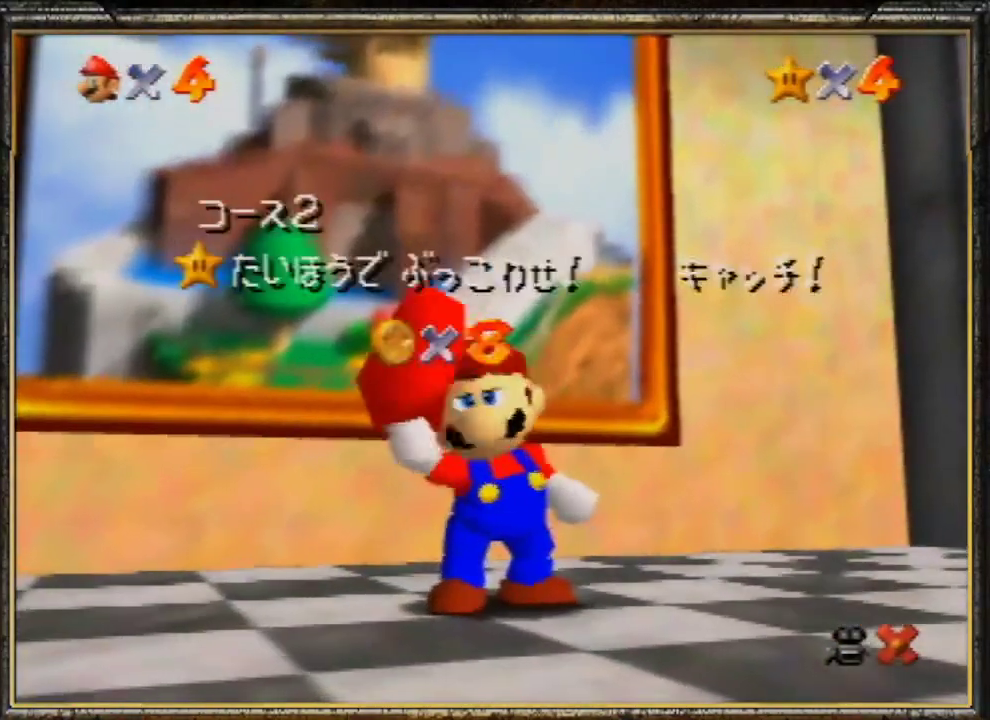
{"buttons": [], "left_stick": "center", "events": [[100, "A", "up"], [167, "A", "down"], [267, "A", "up"], [333, "A", "down"], [467, "A", "up"]]}
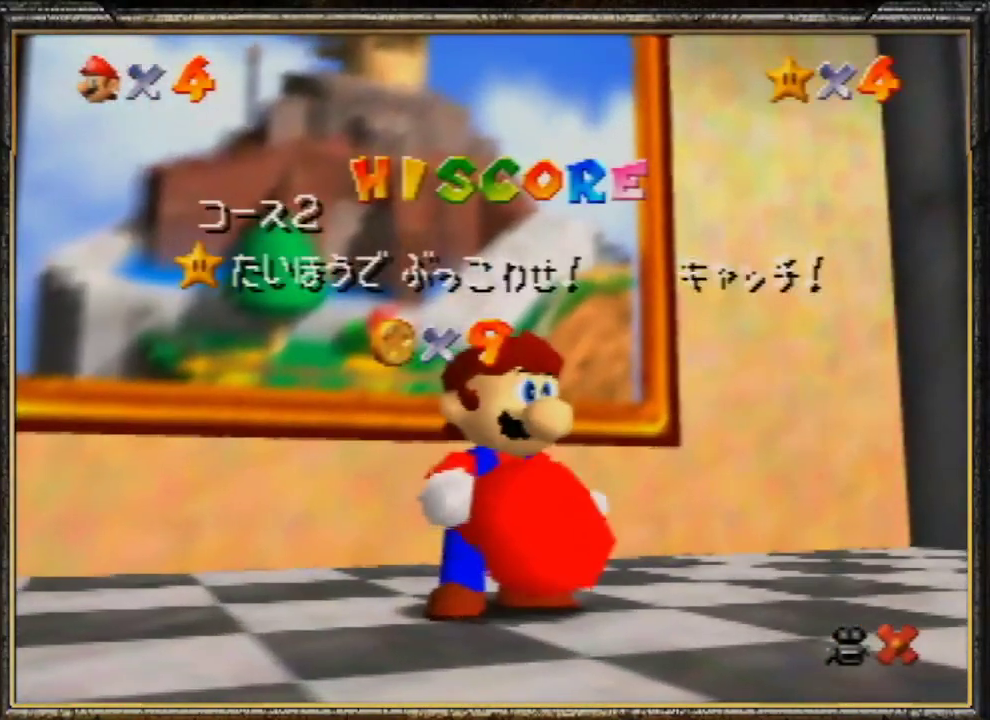
{"buttons": ["A"], "left_stick": "center", "events": [[67, "A", "down"], [167, "A", "up"], [233, "A", "down"], [400, "A", "up"], [467, "A", "down"]]}
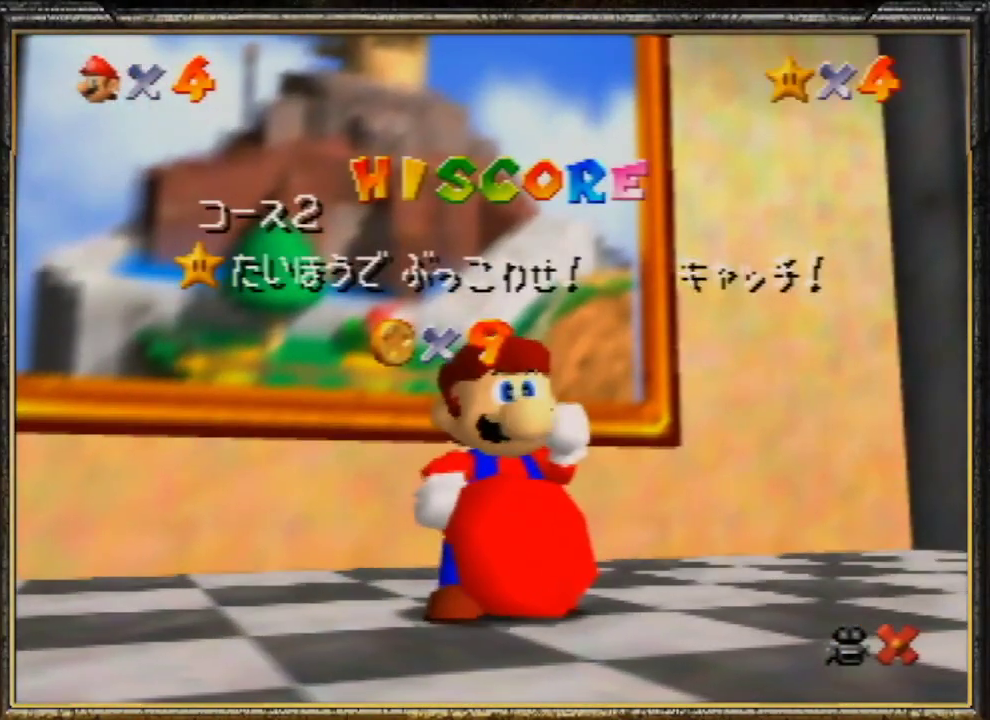
{"buttons": ["A"], "left_stick": "center", "events": [[67, "A", "up"], [100, "A", "down"], [300, "A", "up"], [367, "A", "down"]]}
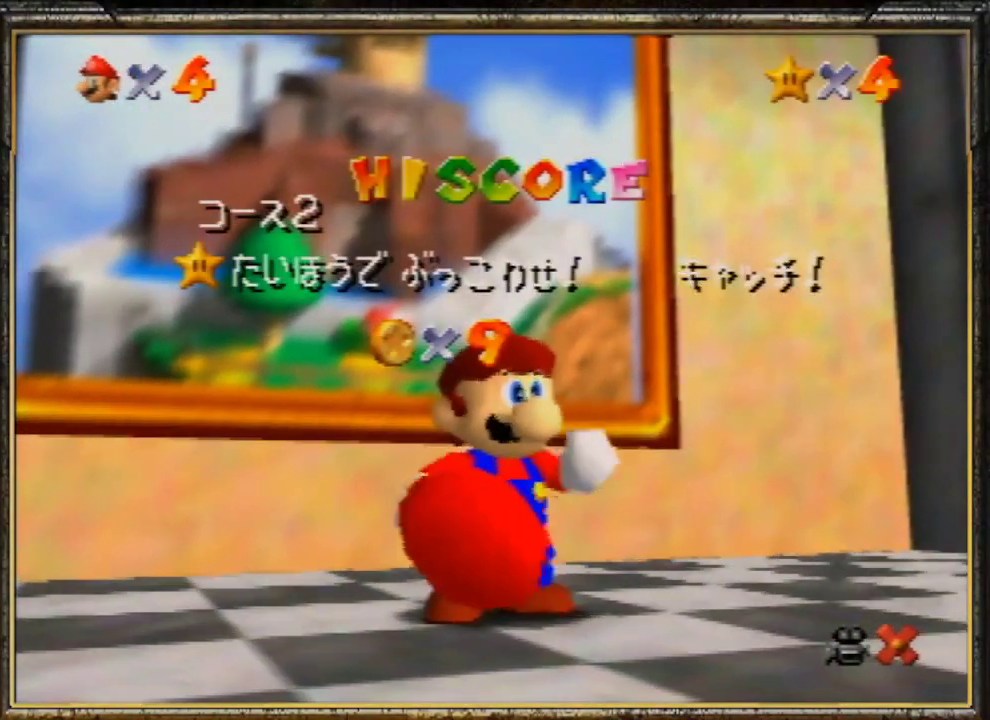
{"buttons": [], "left_stick": "center", "events": [[233, "A", "up"], [333, "A", "down"], [500, "A", "up"]]}
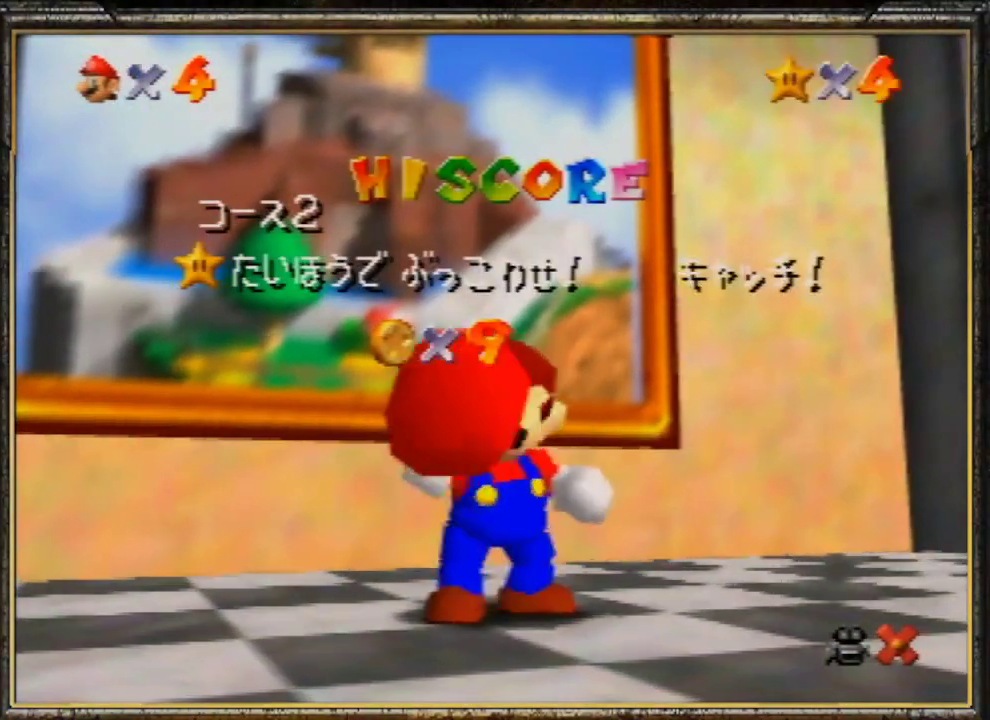
{"buttons": ["A"], "left_stick": "center", "events": [[67, "A", "down"], [167, "A", "up"], [233, "A", "down"], [367, "A", "up"], [400, "A", "down"]]}
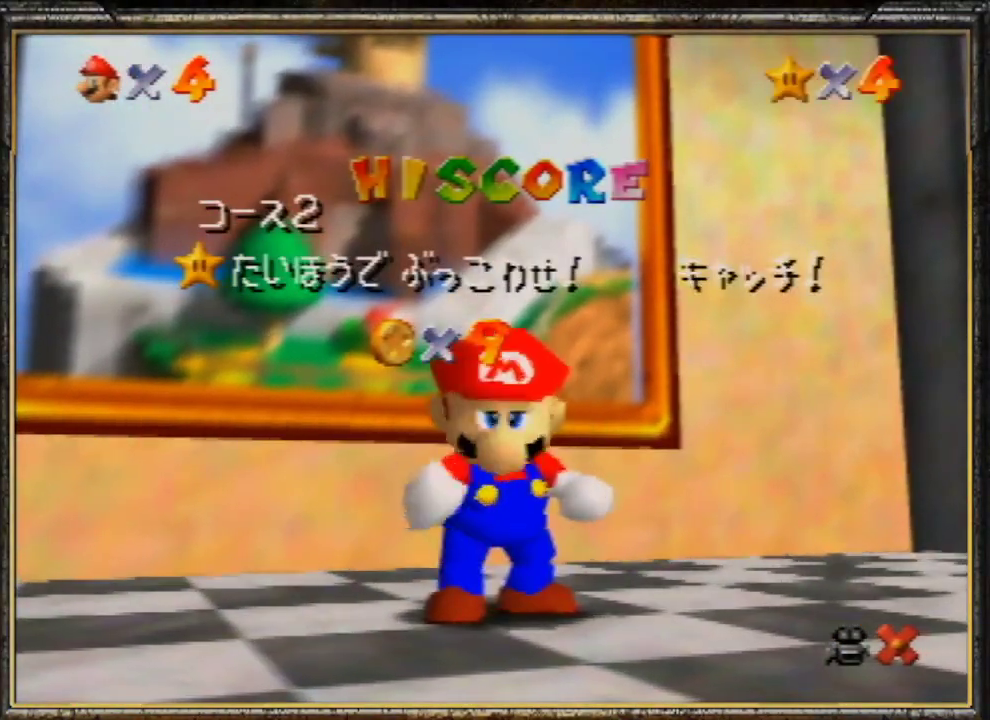
{"buttons": [], "left_stick": "center", "events": [[33, "A", "up"], [333, "left_stick", "down"], [467, "left_stick", "center"]]}
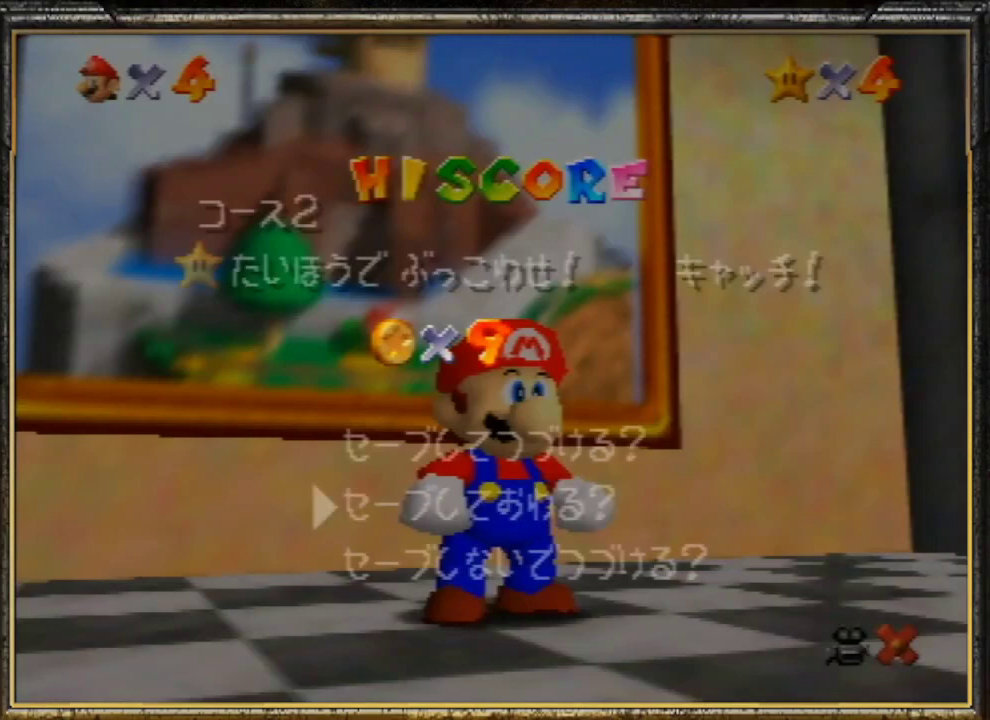
{"buttons": ["A"], "left_stick": "up-left", "events": [[33, "left_stick", "down"], [133, "A", "down"], [133, "left_stick", "center"], [233, "A", "up"], [233, "left_stick", "up-left"], [333, "A", "down"], [400, "A", "up"], [467, "A", "down"]]}
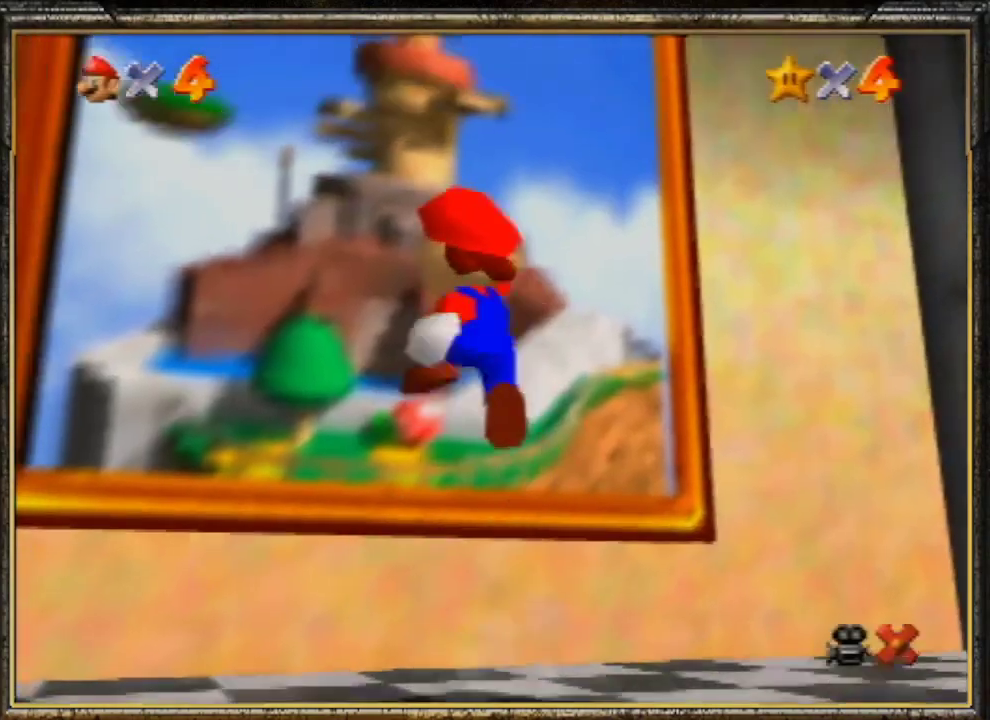
{"buttons": ["B"], "left_stick": "up", "events": [[67, "left_stick", "up"], [100, "B", "down"], [133, "A", "up"], [300, "B", "up"], [367, "A", "down"], [400, "B", "down"], [467, "A", "up"]]}
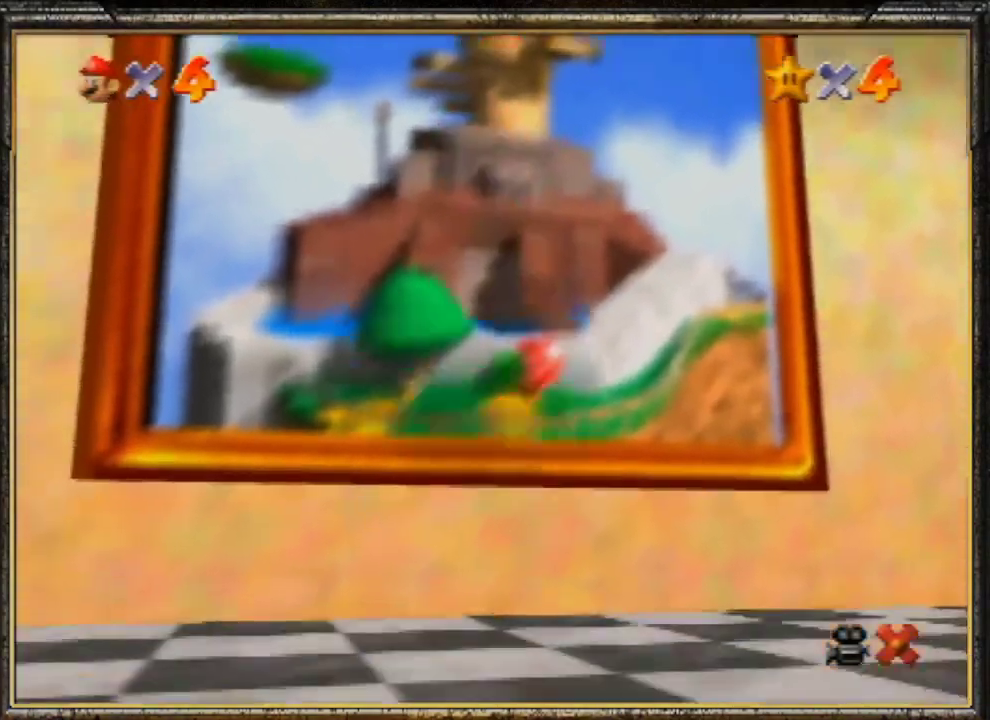
{"buttons": ["A"], "left_stick": "center", "events": [[67, "B", "up"], [133, "A", "down"], [200, "left_stick", "center"], [267, "B", "down"], [300, "A", "up"], [400, "B", "up"], [467, "A", "down"]]}